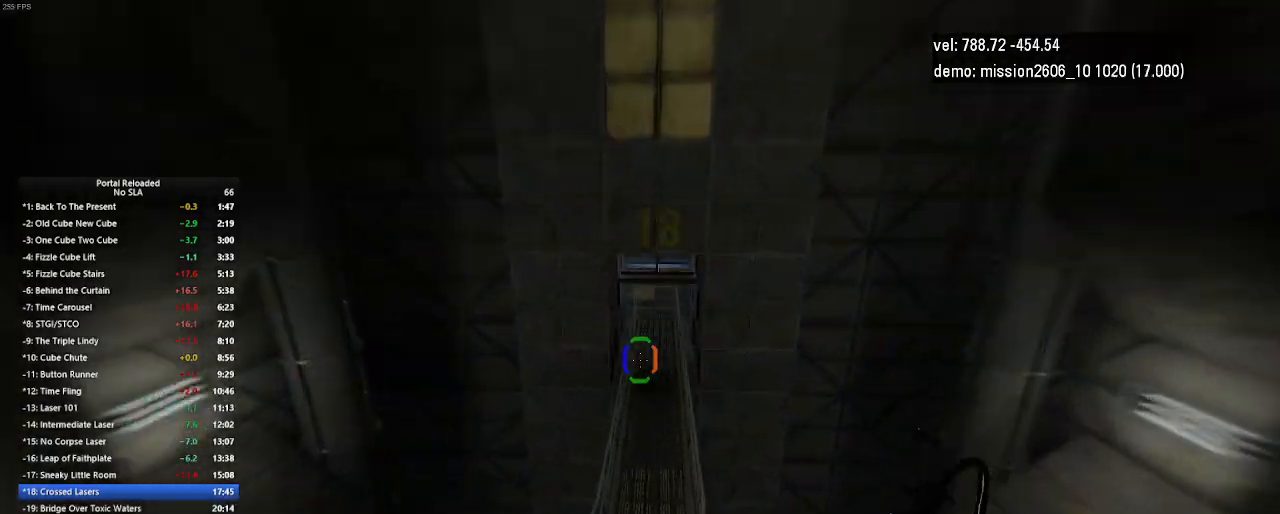
Gameplay with keyboard and mouse; each line is a JSON object with the keys and mouse buttons held at the frame after it. "events" lists presses ("down") and releases ("up") of "down", "duck", "jump", "left", "right", "up", "use", "mouse_left" and "mouse_right" between this image and that frame as [ms after this image, input, new state], when the widget could be followed in between. "mouse_left", "mouse_right" = the "left", "right" buttons of the "mouse" list. No other keys are recorded. Key names are as the overlay labels them; some are game actions (e.g. jump) rather than physical keys. Not read: mouse_move.
{"keys": ["jump", "up"], "mouse": [], "events": [[400, "jump", "down"], [500, "up", "down"]]}
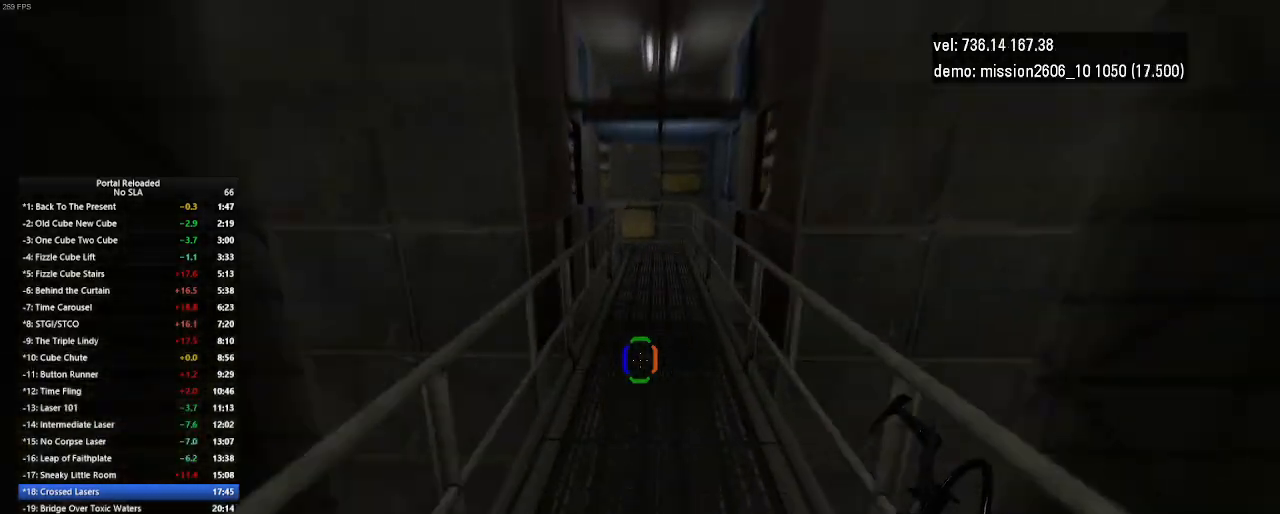
{"keys": ["up"], "mouse": [], "events": [[33, "jump", "up"], [67, "jump", "down"], [100, "jump", "up"]]}
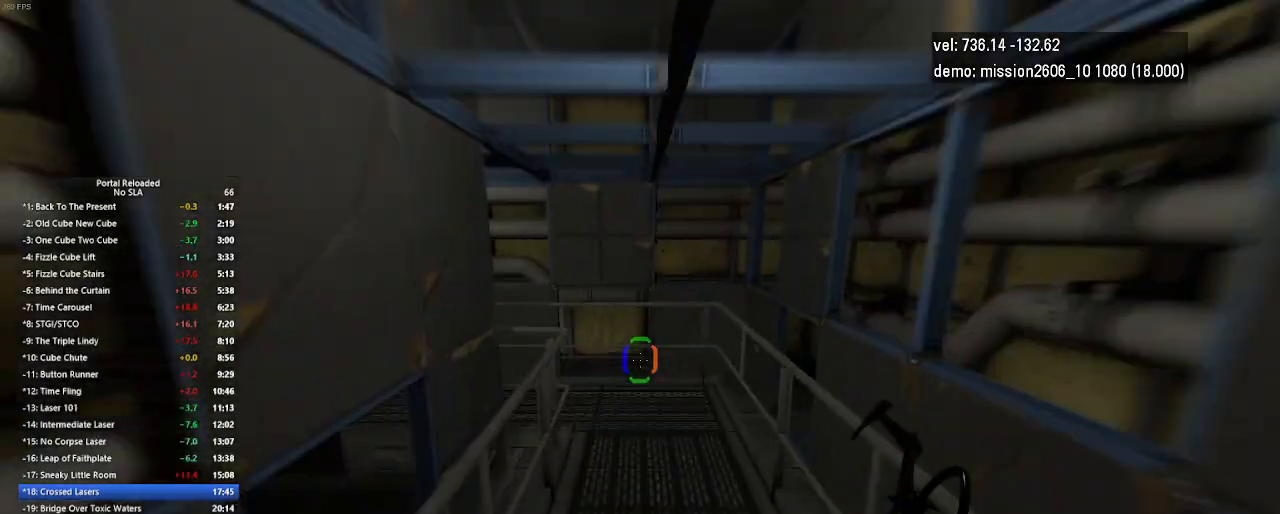
{"keys": ["left", "up"], "mouse": [], "events": [[300, "left", "down"]]}
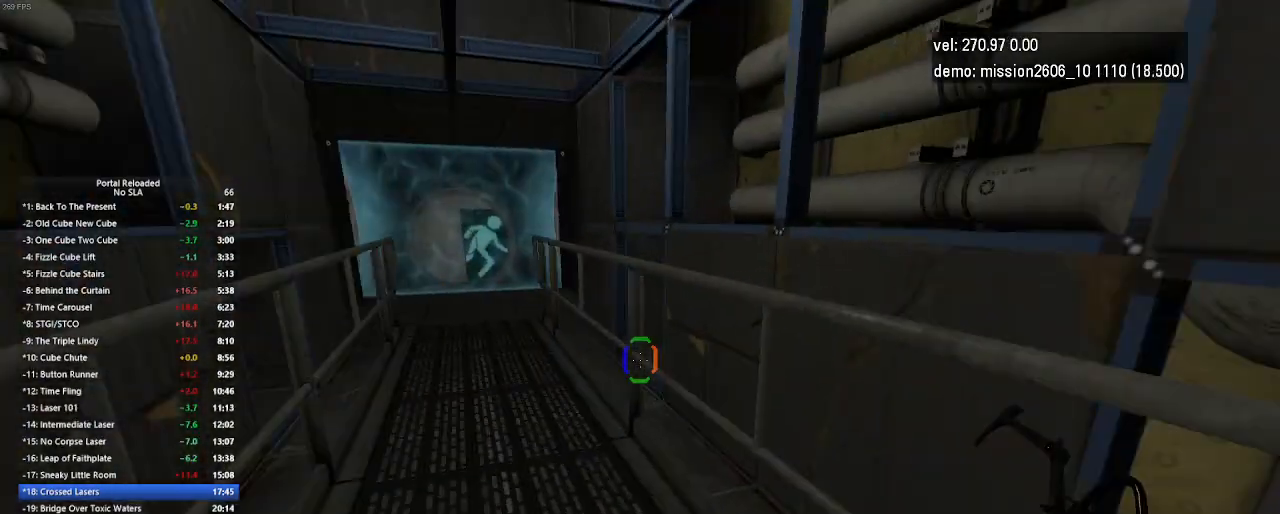
{"keys": ["left", "up"], "mouse": [], "events": [[100, "jump", "down"], [233, "jump", "up"]]}
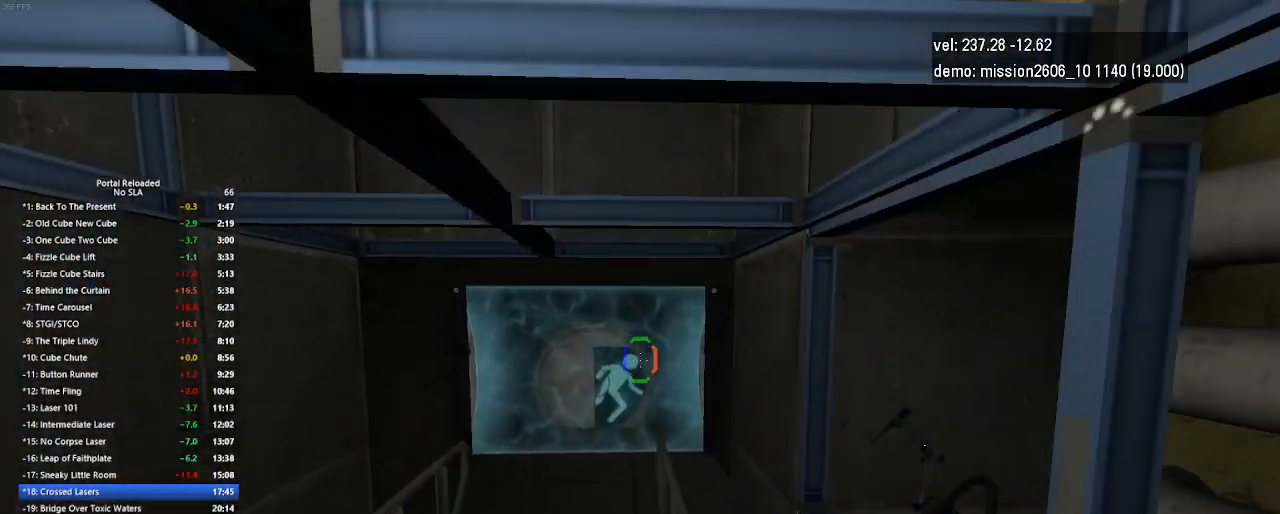
{"keys": ["up"], "mouse": [], "events": [[33, "left", "up"]]}
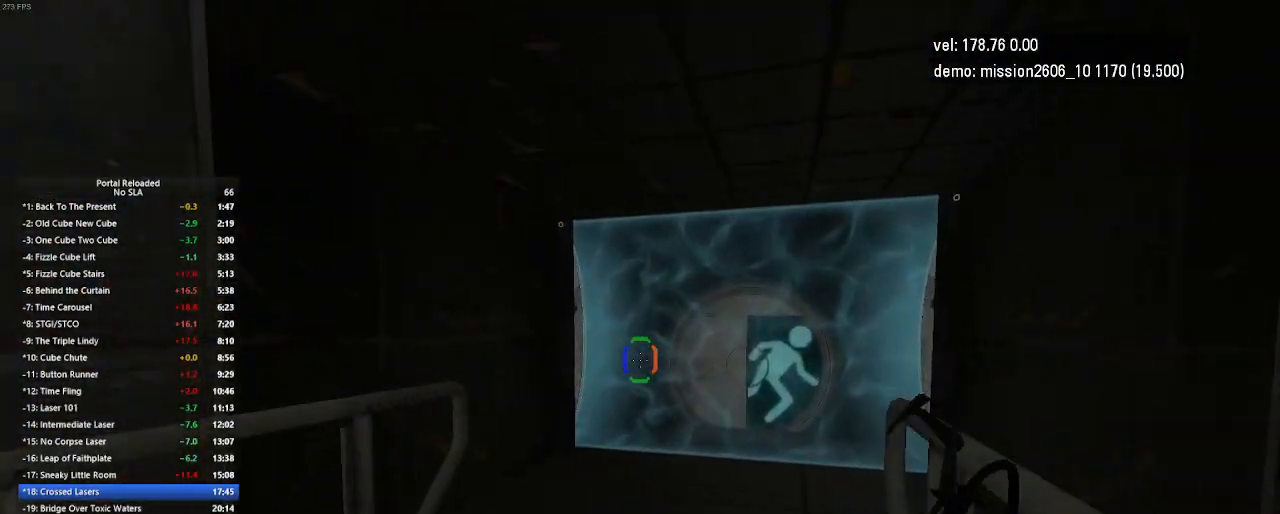
{"keys": ["up"], "mouse": [], "events": [[33, "jump", "down"], [33, "right", "down"], [100, "jump", "up"], [133, "jump", "down"], [167, "jump", "up"], [300, "right", "up"]]}
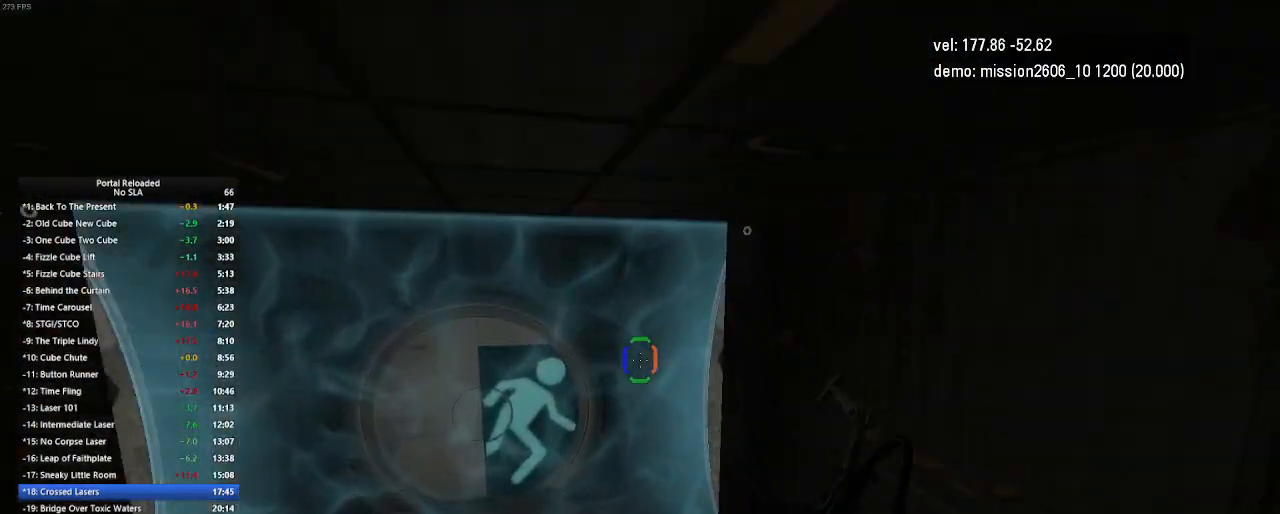
{"keys": ["up"], "mouse": [], "events": [[67, "left", "down"], [467, "left", "up"]]}
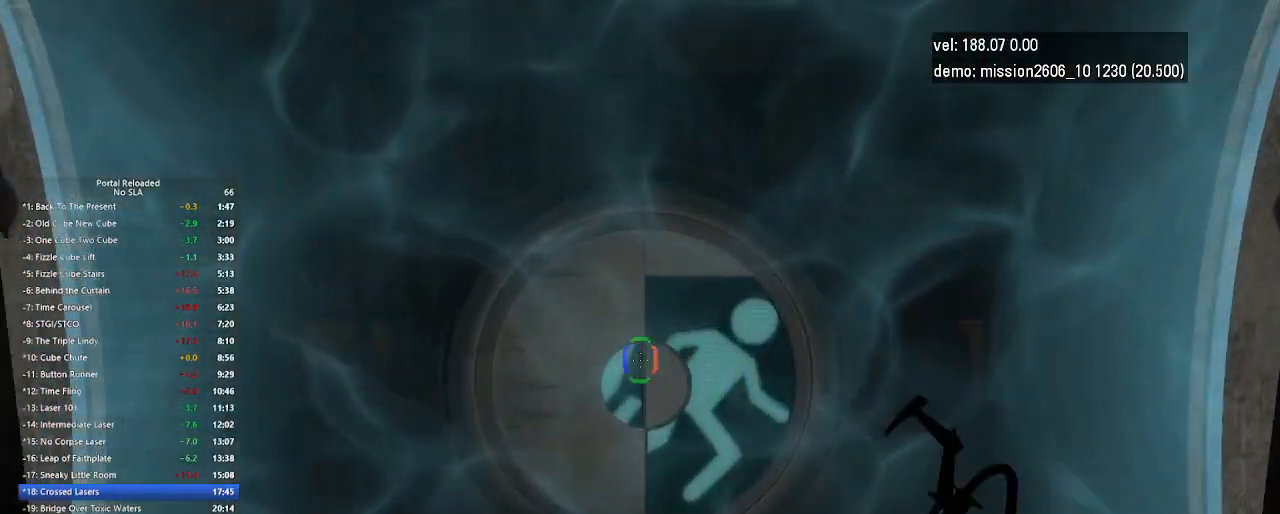
{"keys": ["up"], "mouse": [], "events": [[200, "right", "down"], [333, "right", "up"]]}
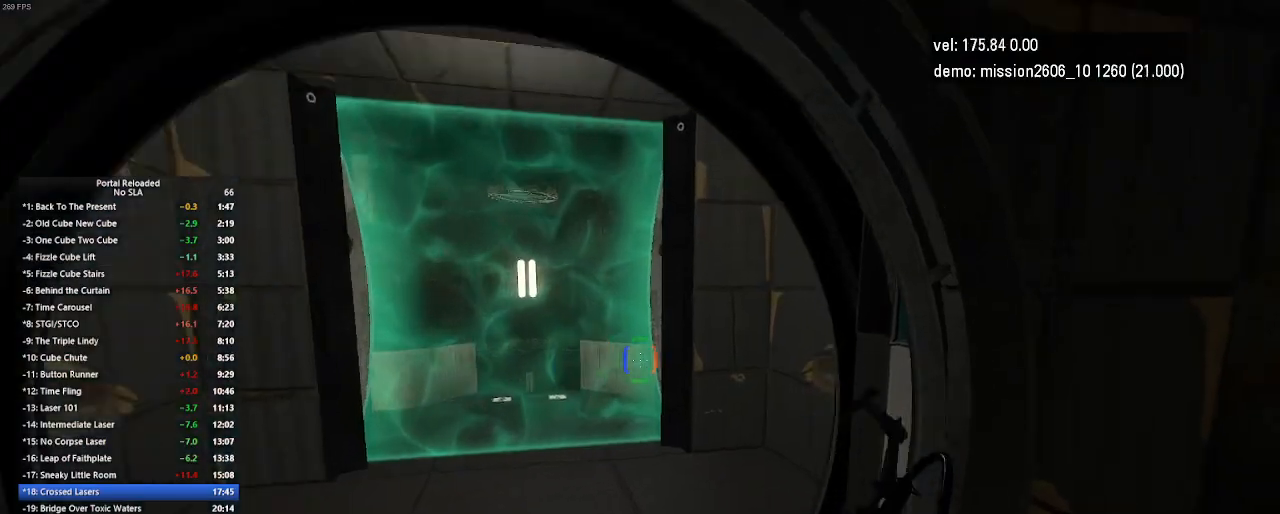
{"keys": ["jump", "up"], "mouse": [], "events": [[67, "left", "down"], [433, "jump", "down"], [433, "left", "up"]]}
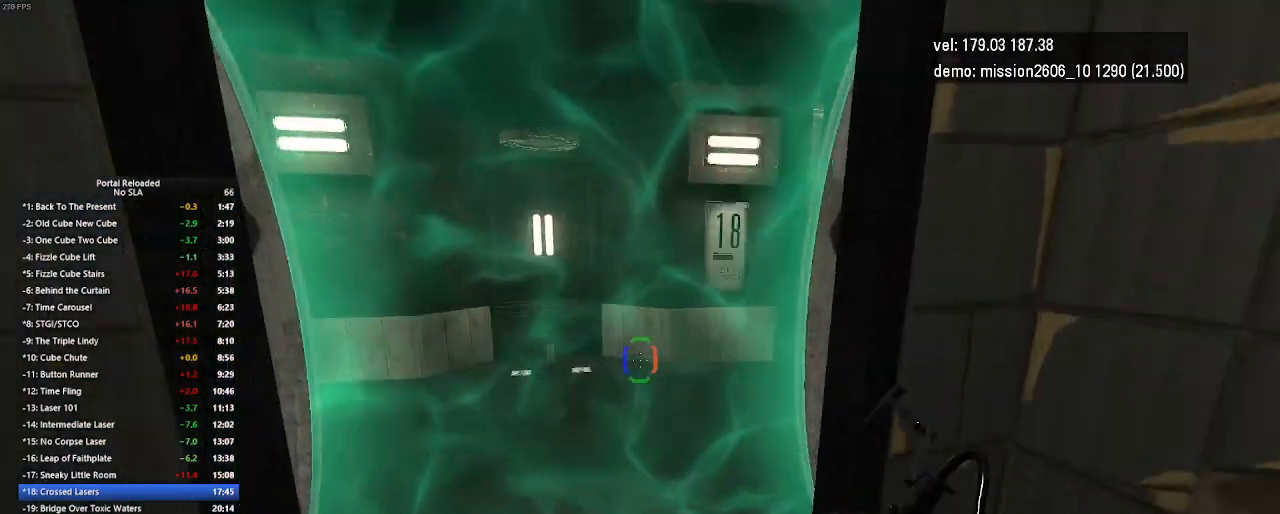
{"keys": ["right"], "mouse": [], "events": [[33, "jump", "up"], [300, "up", "up"], [500, "right", "down"]]}
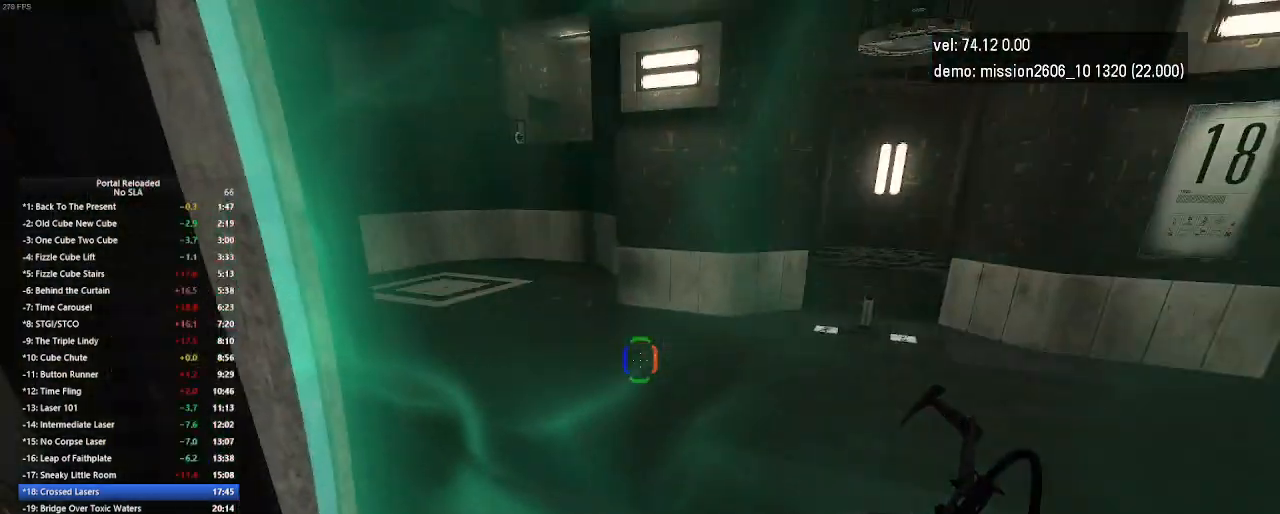
{"keys": ["up"], "mouse": [], "events": [[100, "jump", "down"], [167, "jump", "up"], [200, "jump", "down"], [200, "up", "down"], [233, "right", "up"], [267, "jump", "up"]]}
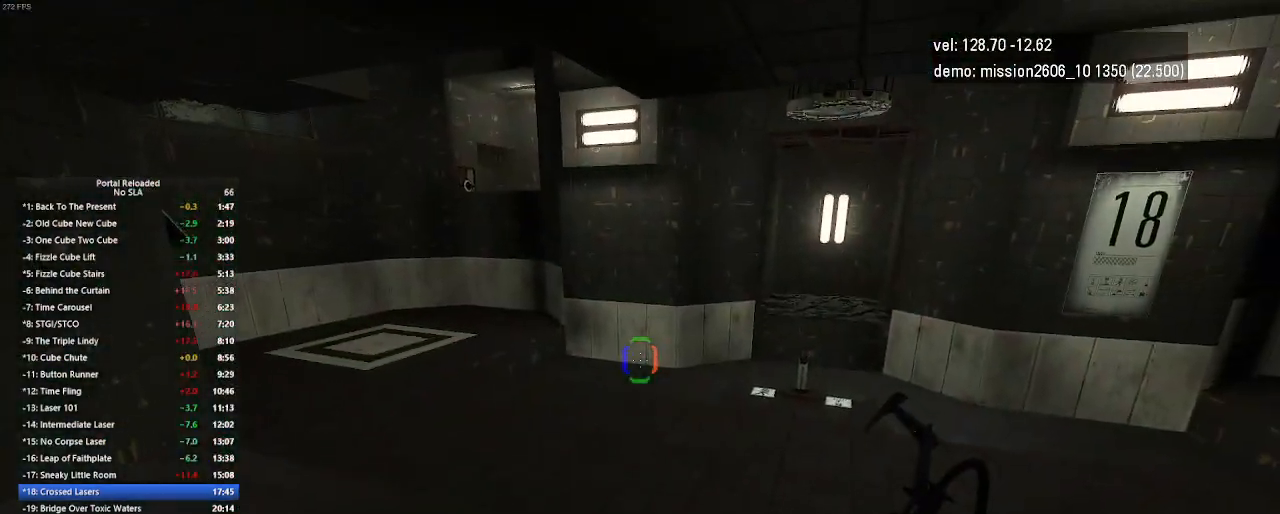
{"keys": ["jump", "right", "up"], "mouse": [], "events": [[200, "right", "down"], [467, "jump", "down"]]}
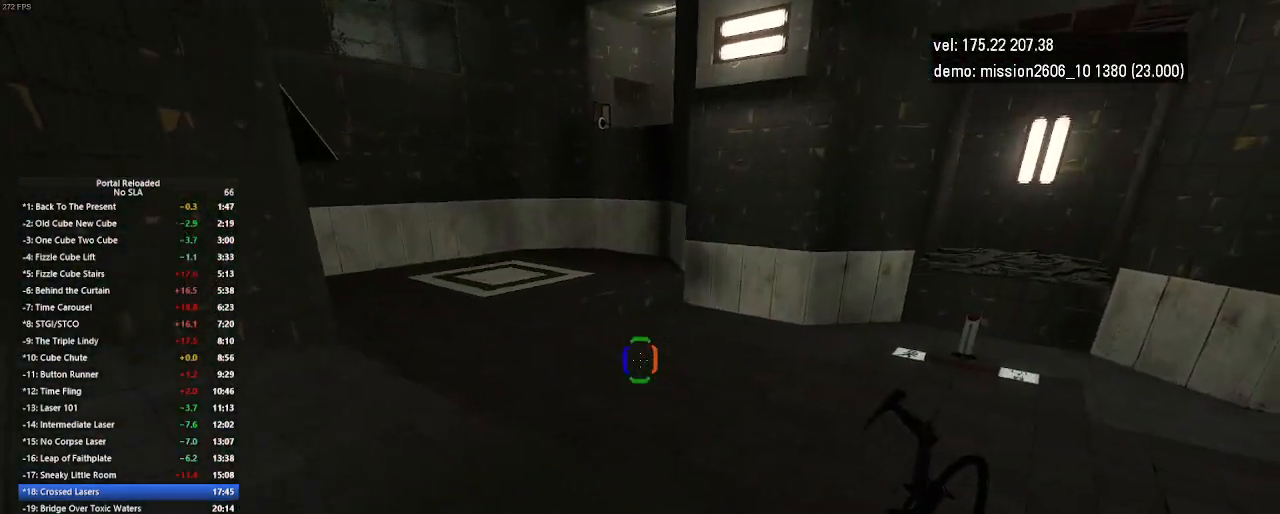
{"keys": [], "mouse": [], "events": [[133, "jump", "up"], [267, "up", "up"], [500, "right", "up"]]}
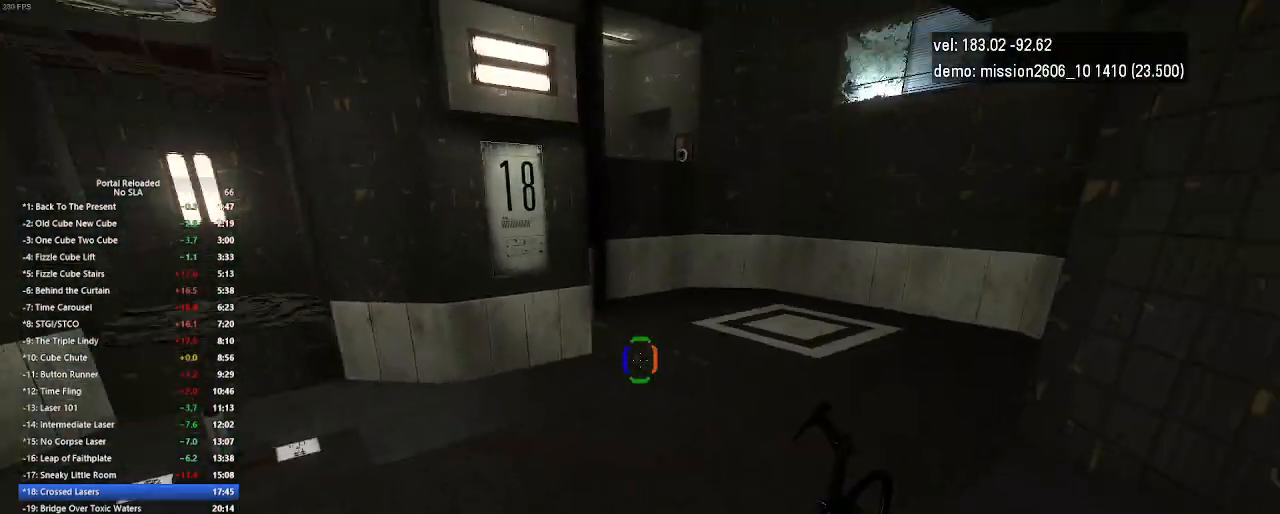
{"keys": ["left"], "mouse": [], "events": [[167, "left", "down"], [300, "jump", "down"], [433, "jump", "up"]]}
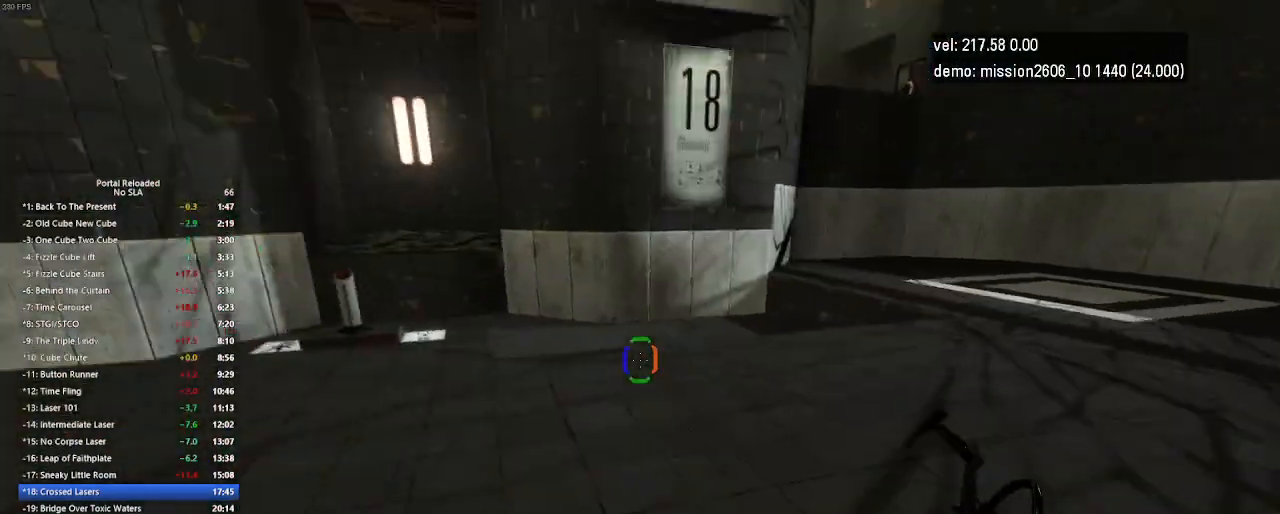
{"keys": ["right"], "mouse": [], "events": [[233, "left", "up"], [433, "right", "down"]]}
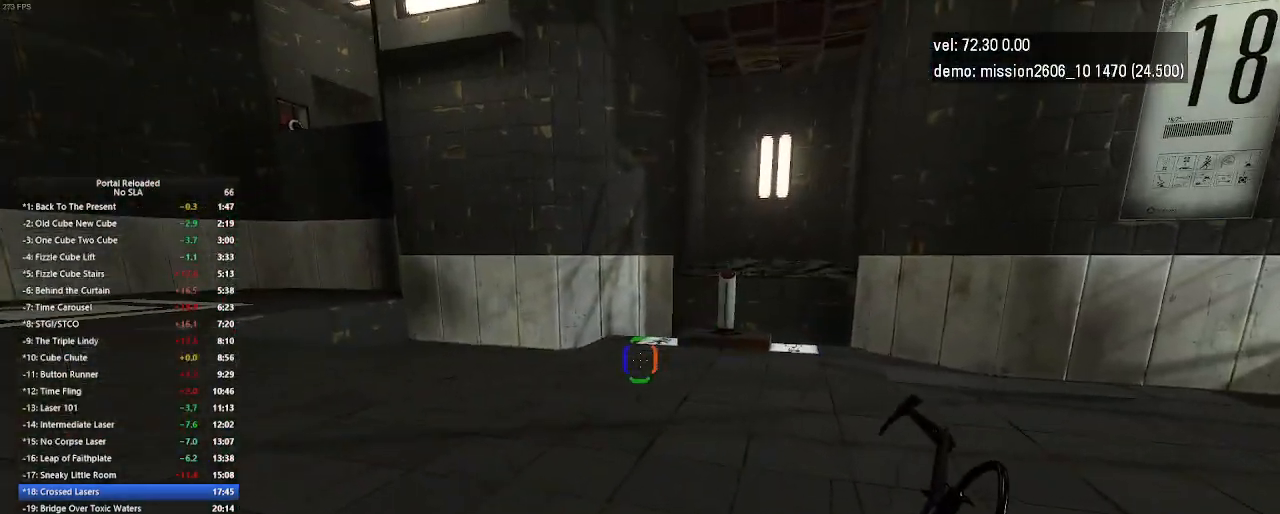
{"keys": ["up"], "mouse": [], "events": [[33, "jump", "down"], [100, "up", "down"], [133, "jump", "up"], [167, "jump", "down"], [200, "jump", "up"], [200, "right", "up"]]}
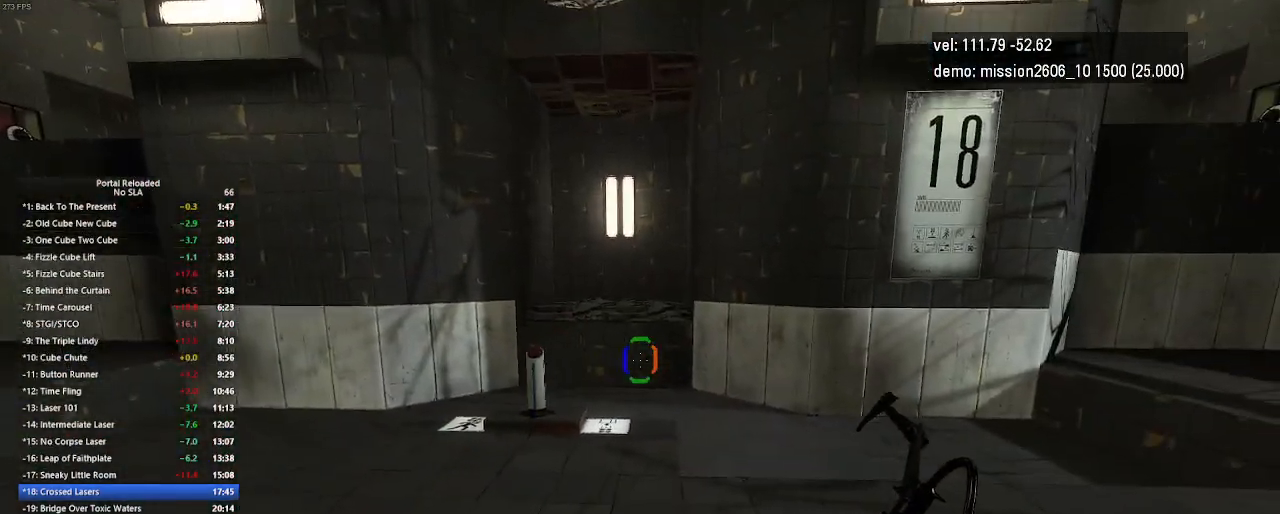
{"keys": ["right"], "mouse": [], "events": [[100, "up", "up"], [167, "right", "down"]]}
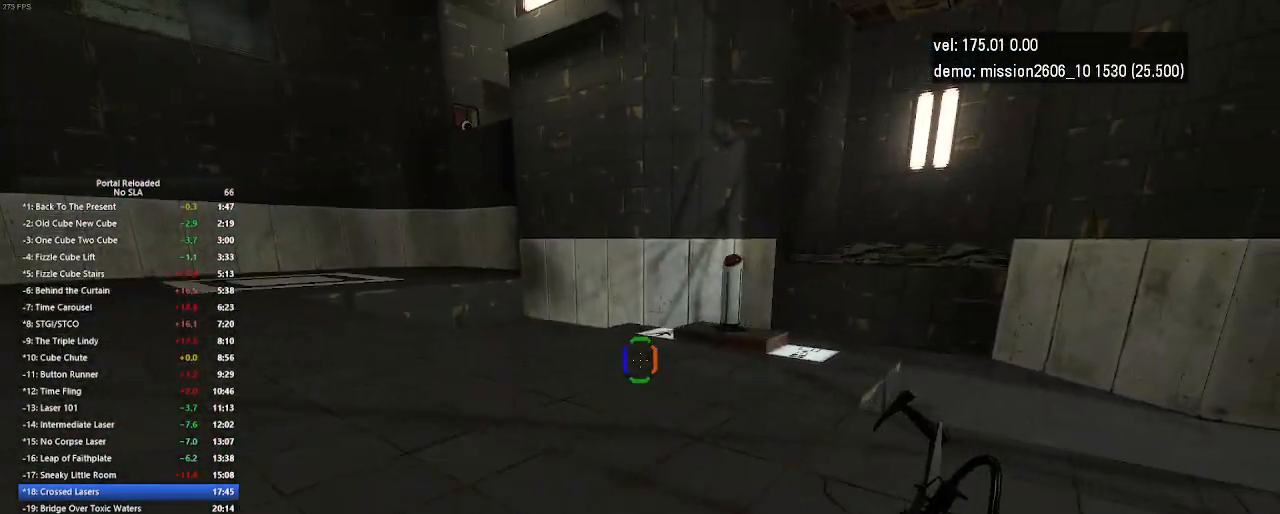
{"keys": [], "mouse": [], "events": [[33, "jump", "down"], [167, "jump", "up"], [300, "right", "up"]]}
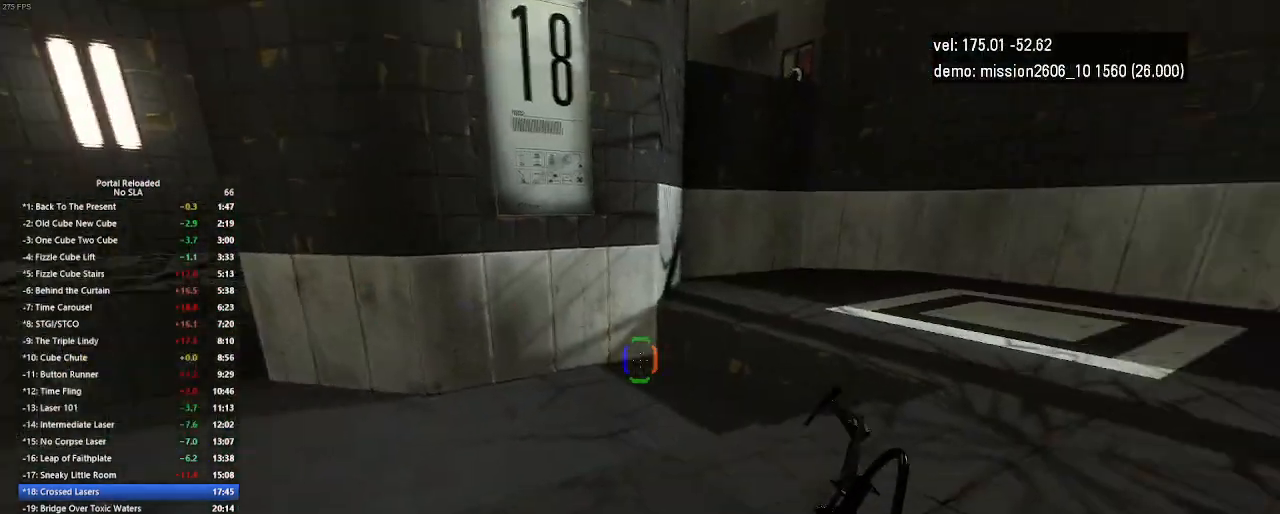
{"keys": ["left"], "mouse": [], "events": [[33, "left", "down"], [367, "jump", "down"], [500, "jump", "up"]]}
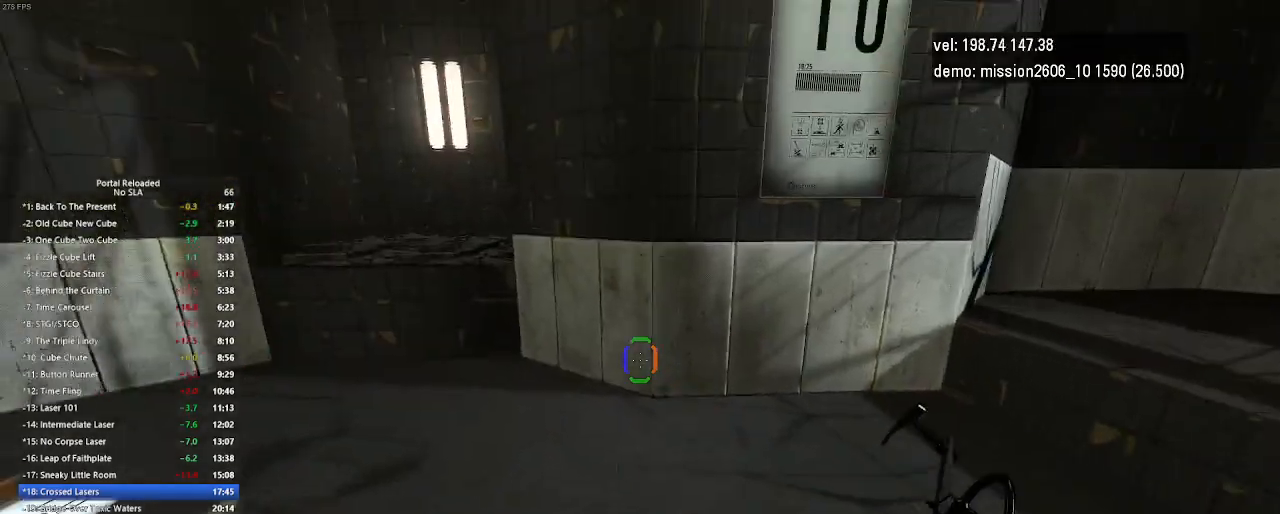
{"keys": [], "mouse": []}
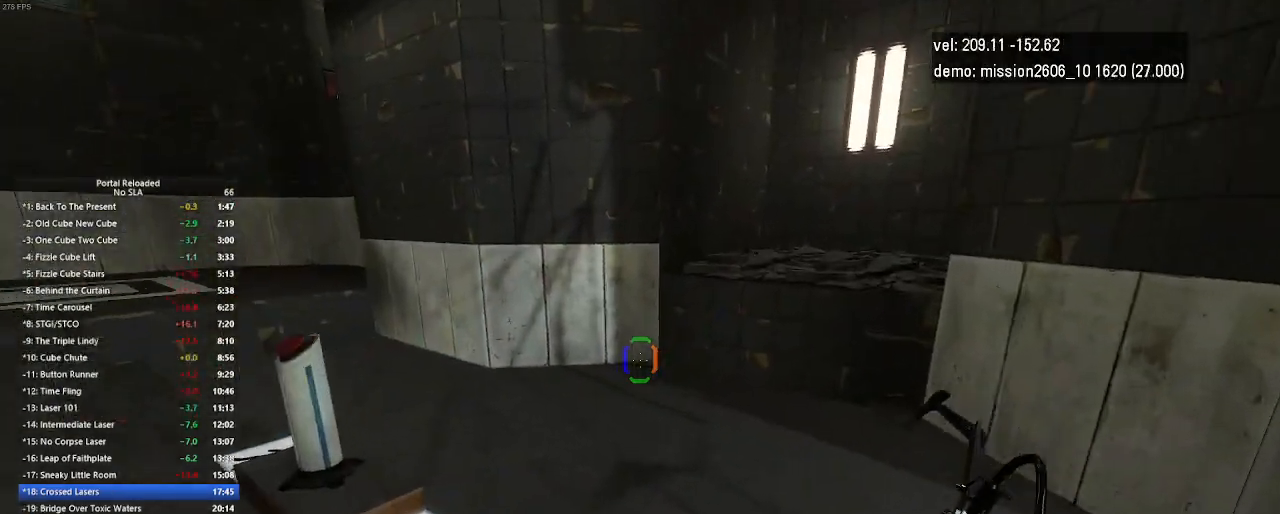
{"keys": ["right"], "mouse": [], "events": [[67, "right", "down"], [200, "jump", "down"], [367, "jump", "up"]]}
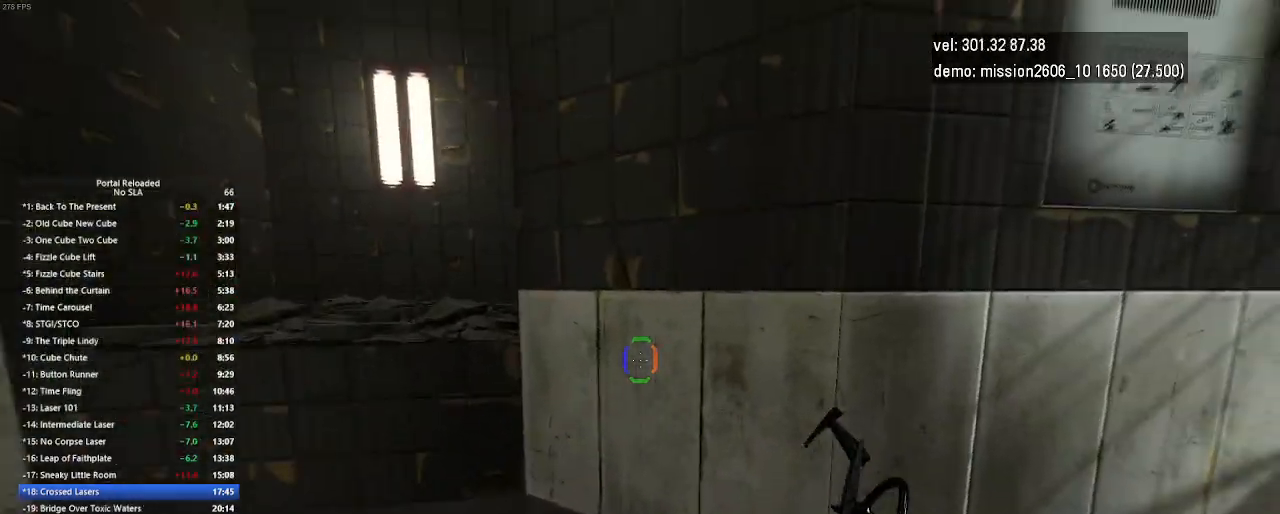
{"keys": ["up"], "mouse": [], "events": [[33, "right", "up"], [33, "up", "down"]]}
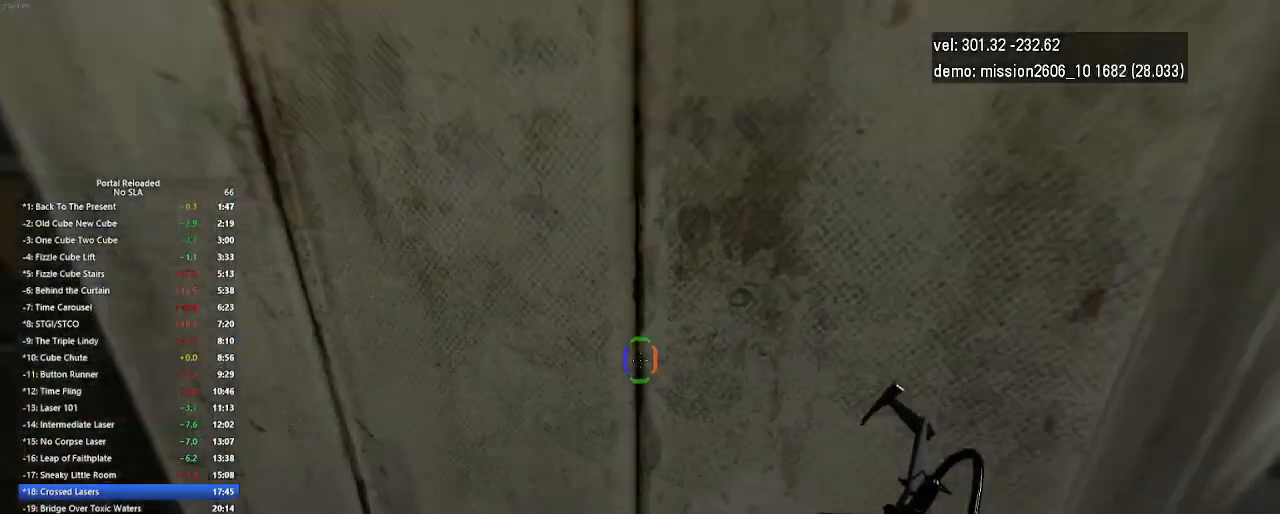
{"keys": ["up"], "mouse": [], "events": [[33, "mouse_left", "down"], [67, "mouse_left", "up"], [67, "right", "down"], [400, "right", "up"]]}
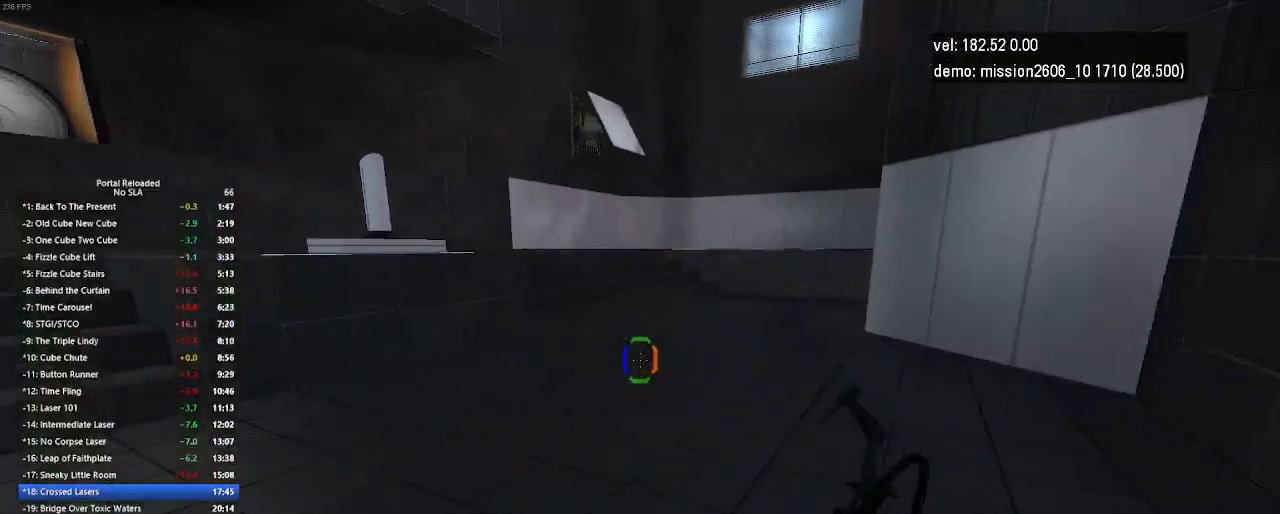
{"keys": ["up"], "mouse": [], "events": [[33, "left", "down"], [67, "up", "up"], [100, "jump", "down"], [233, "jump", "up"], [467, "left", "up"], [500, "up", "down"]]}